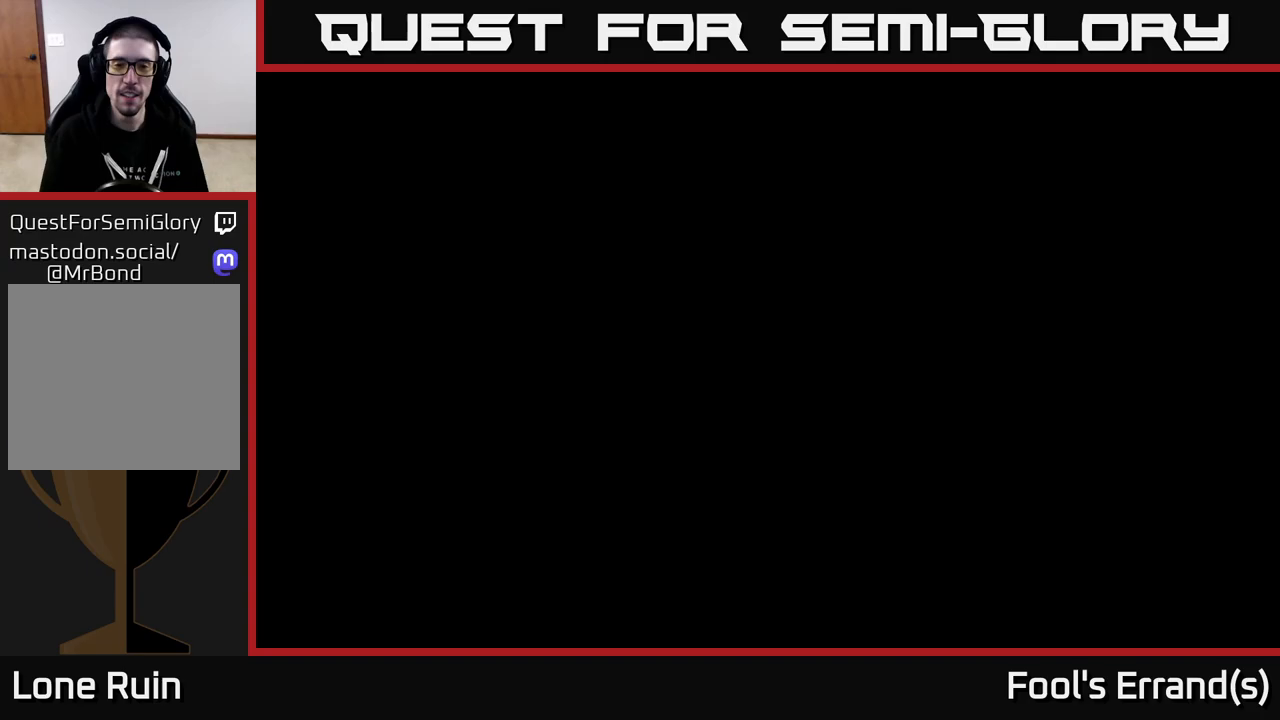
Gameplay with a controller (Xbox layout); each line is a JSON object with the inputs held at the frame after it. "events" lists button and stick changes between this image and that frame as [ms after this image, input, new state], when the widget could be followed in between.
{"buttons": [], "left_stick": "center", "right_stick": "center", "events": []}
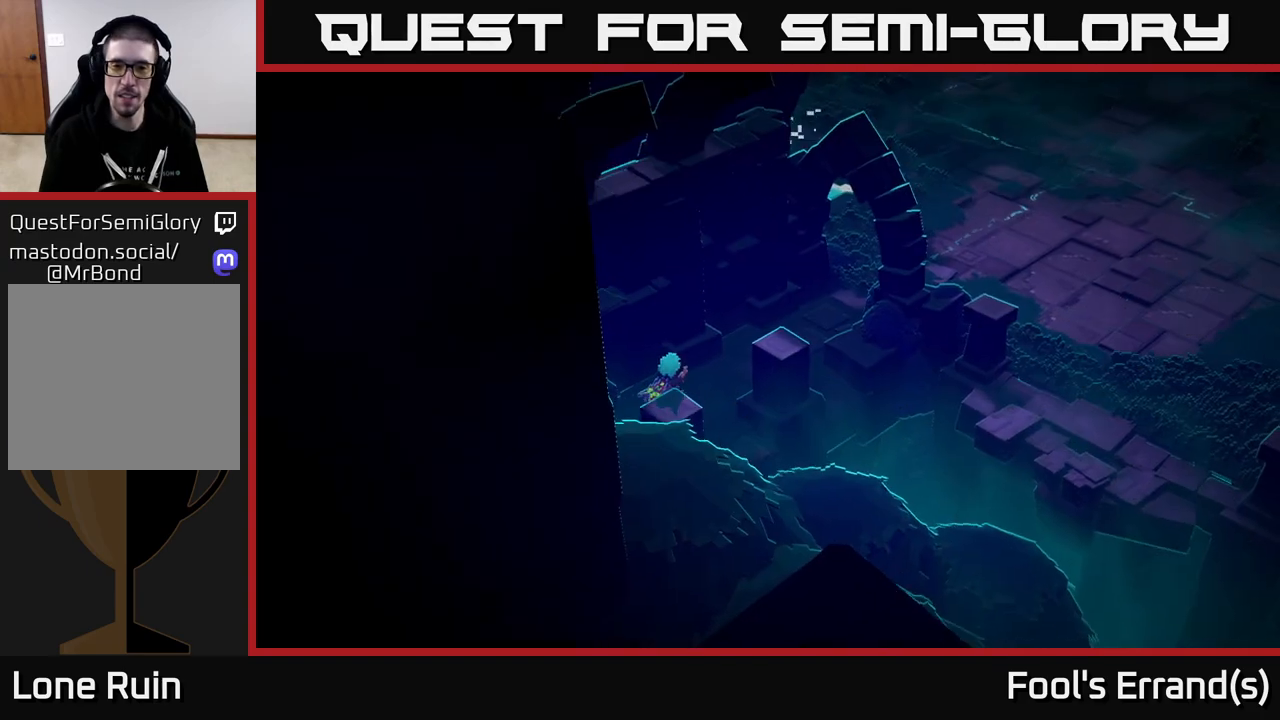
{"buttons": [], "left_stick": "up-right", "right_stick": "right", "events": [[17, "left_stick", "right"], [117, "right_stick", "right"], [250, "left_stick", "up-right"]]}
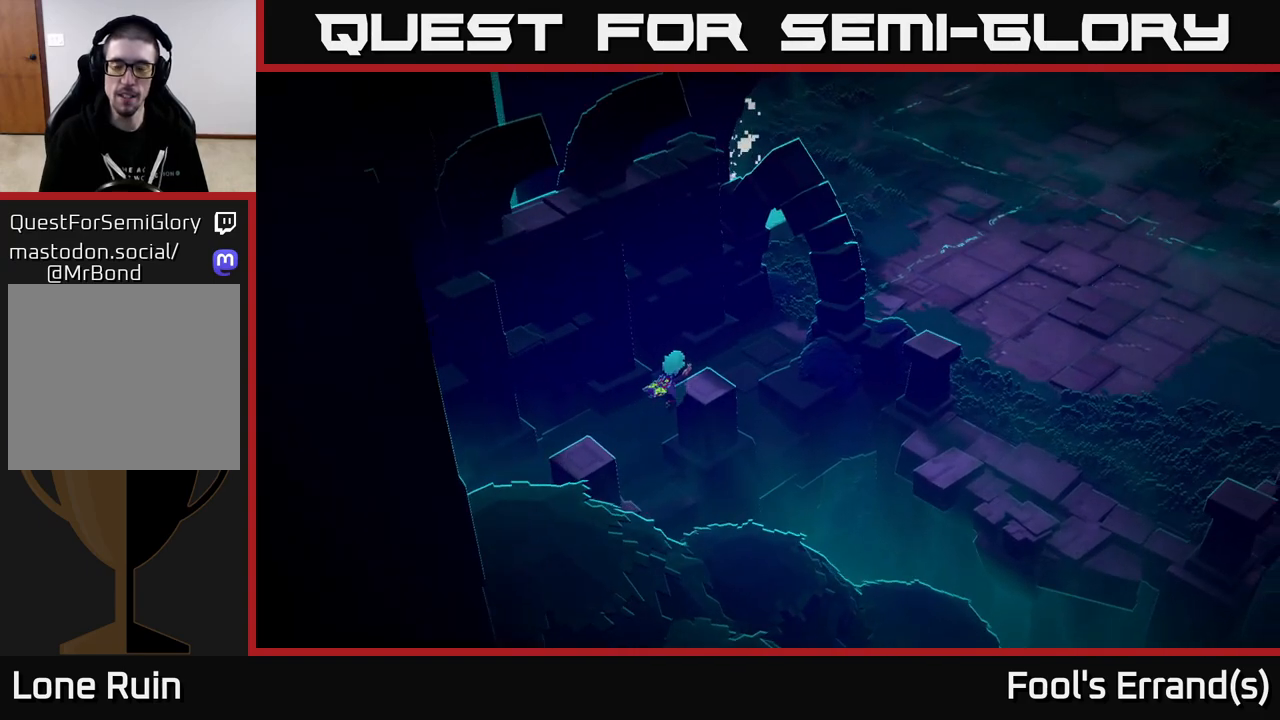
{"buttons": [], "left_stick": "up-right", "right_stick": "right", "events": [[200, "left_stick", "right"], [433, "left_stick", "up-right"]]}
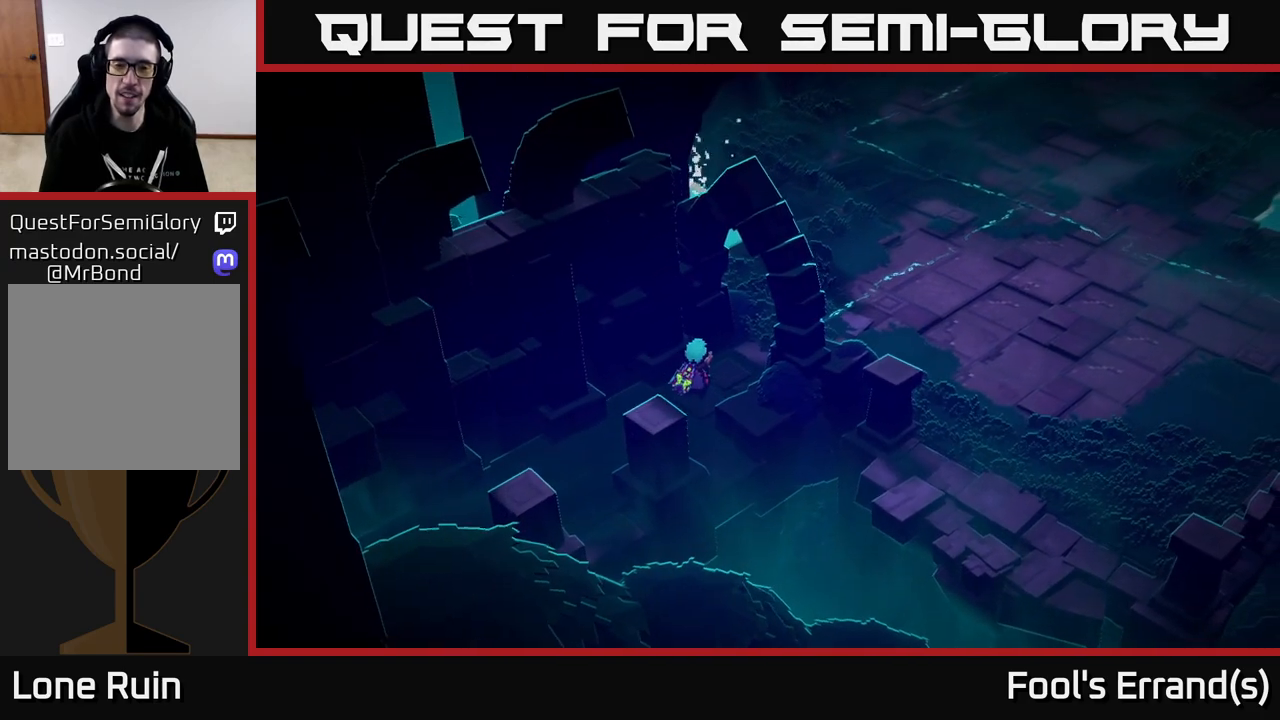
{"buttons": [], "left_stick": "up-right", "right_stick": "up-right", "events": [[83, "right_stick", "up-right"], [267, "right_stick", "right"], [433, "right_stick", "up-right"]]}
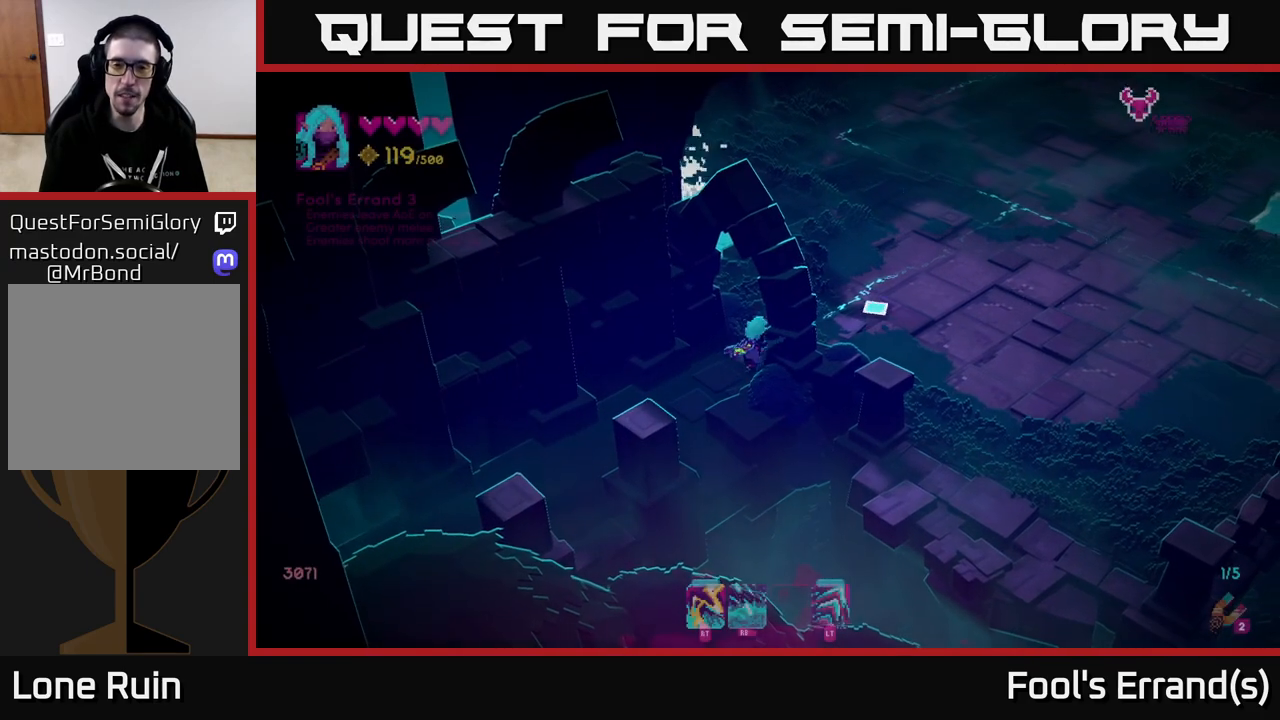
{"buttons": [], "left_stick": "up-right", "right_stick": "up-right", "events": []}
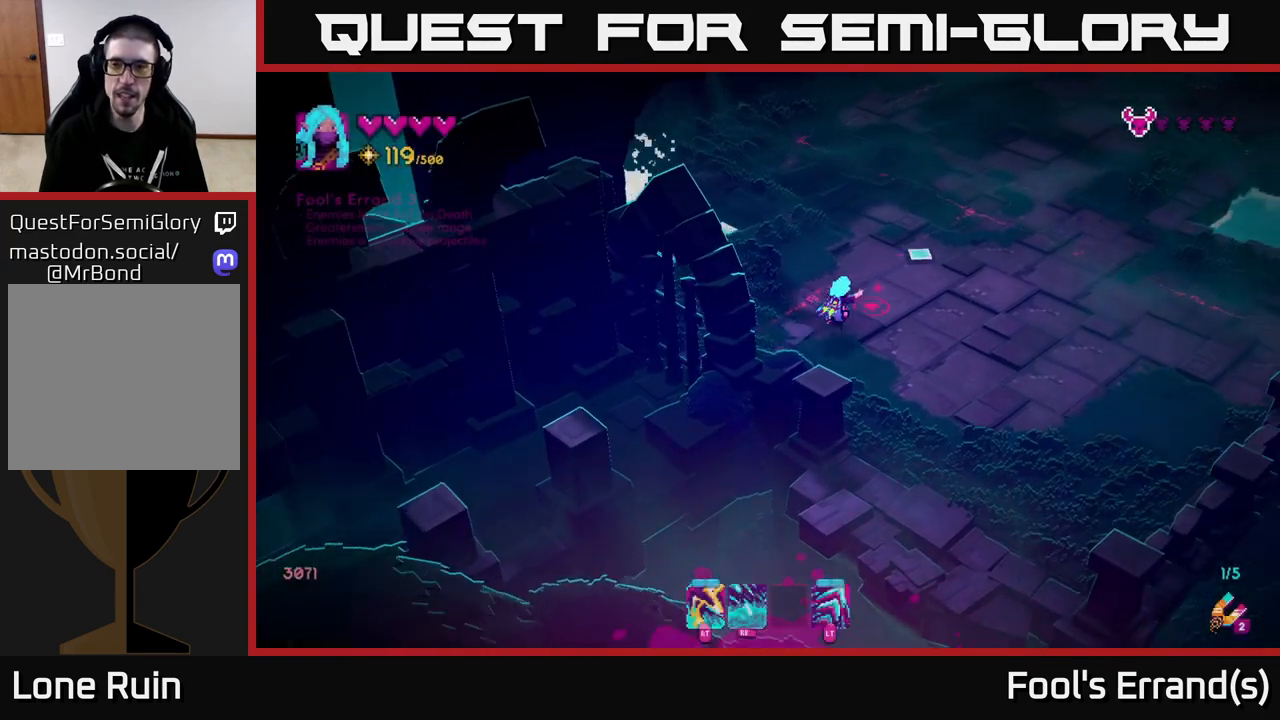
{"buttons": [], "left_stick": "up-right", "right_stick": "up-right", "events": []}
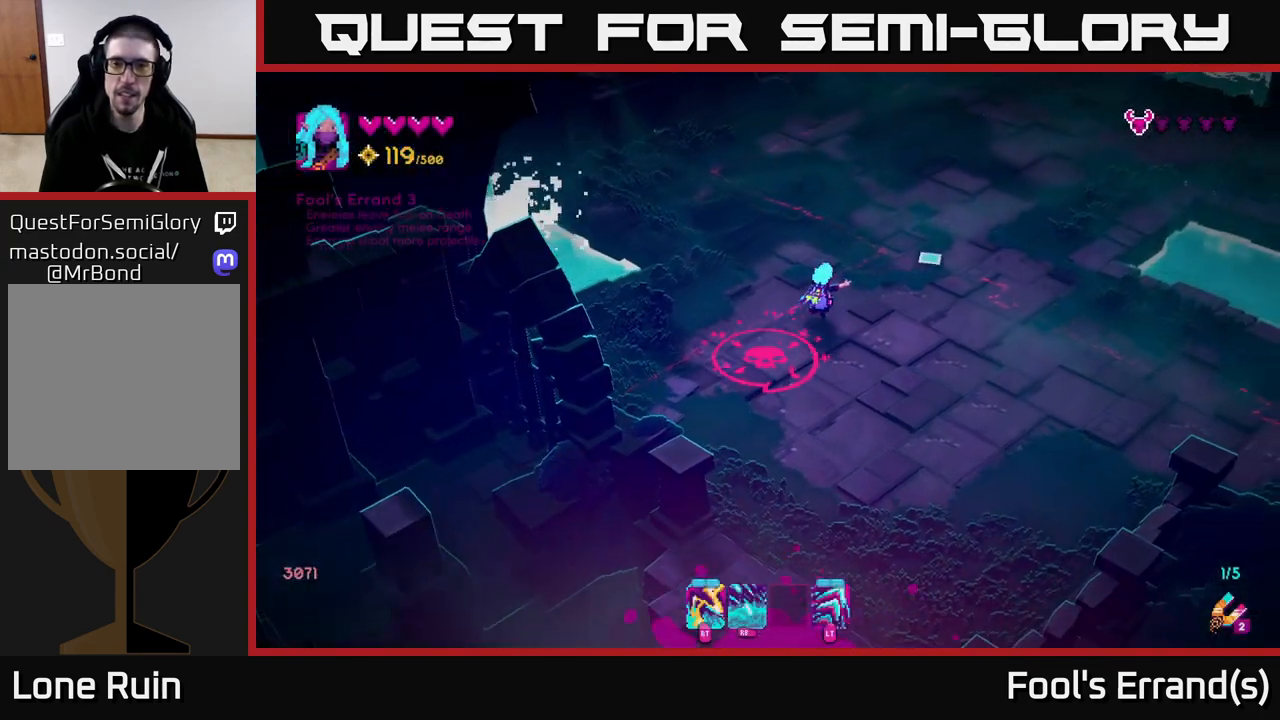
{"buttons": [], "left_stick": "right", "right_stick": "down-left", "events": [[133, "right_stick", "down-left"], [383, "left_stick", "right"]]}
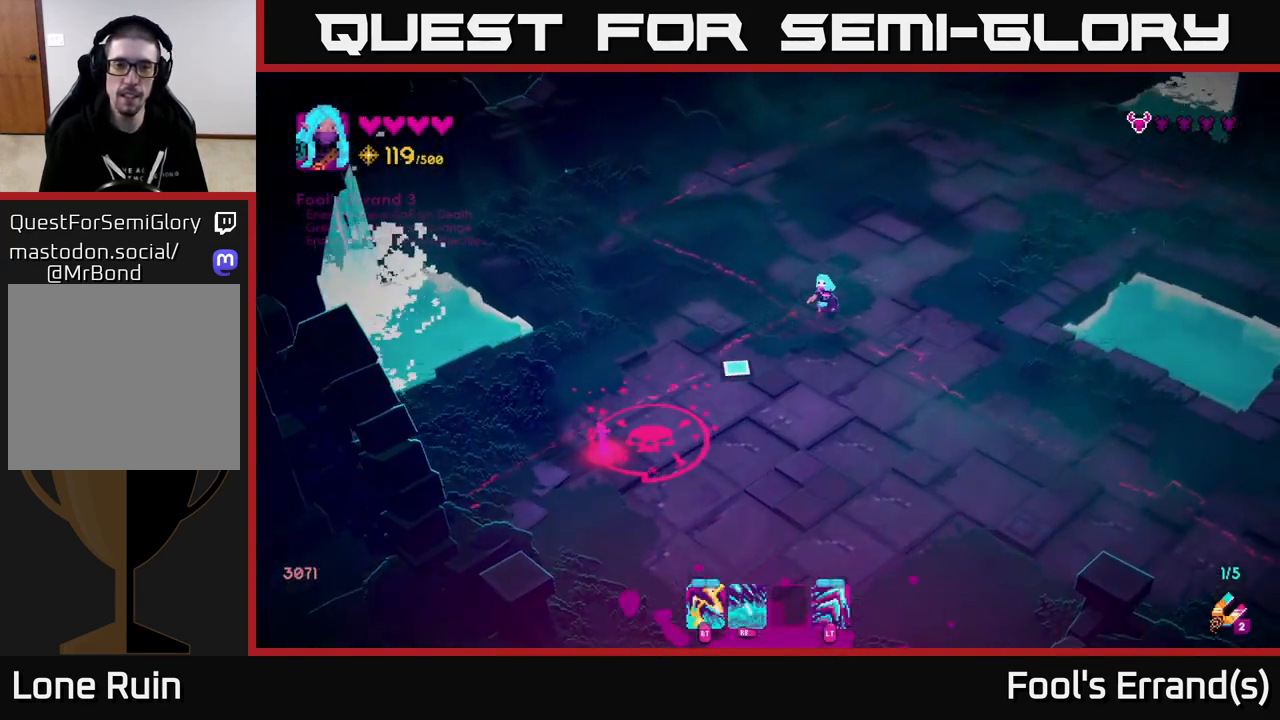
{"buttons": [], "left_stick": "down-left", "right_stick": "down-left", "events": [[117, "left_stick", "center"], [383, "left_stick", "down-left"]]}
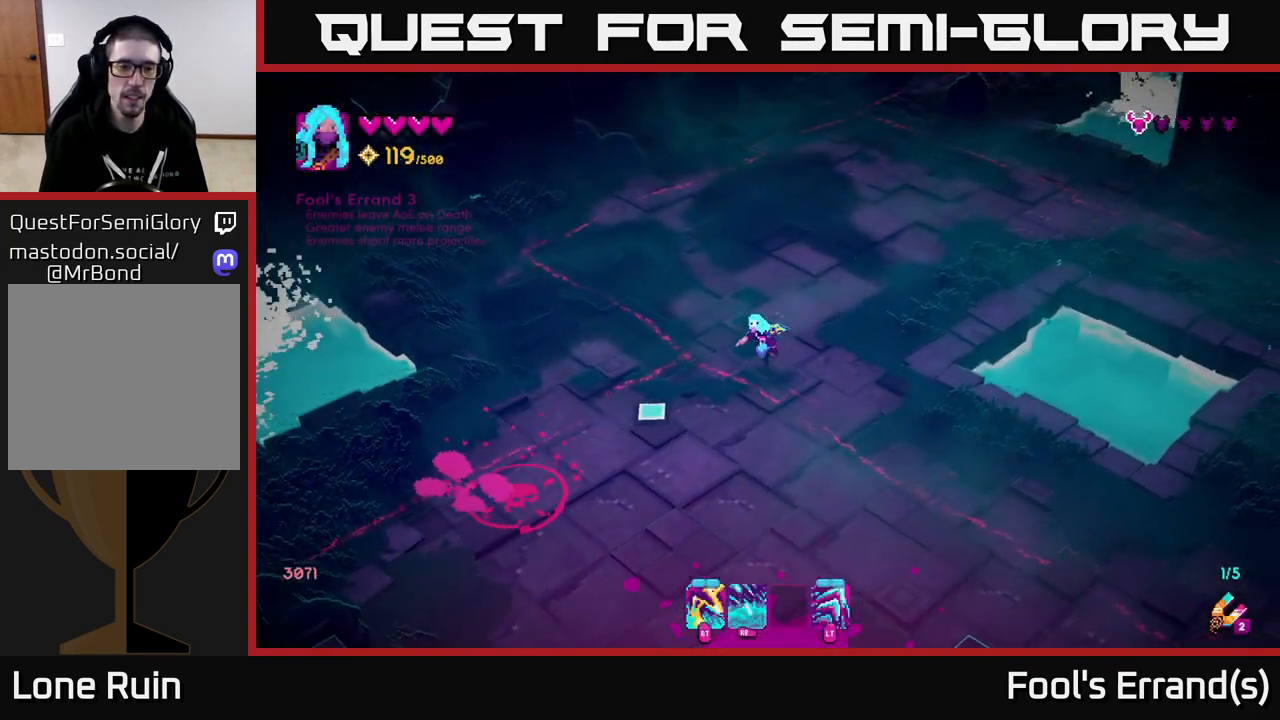
{"buttons": [], "left_stick": "left", "right_stick": "up-right", "events": [[117, "left_stick", "center"], [133, "R2", "down"], [200, "R2", "up"], [267, "left_stick", "down"], [417, "right_stick", "up"], [450, "left_stick", "left"], [483, "right_stick", "up-right"]]}
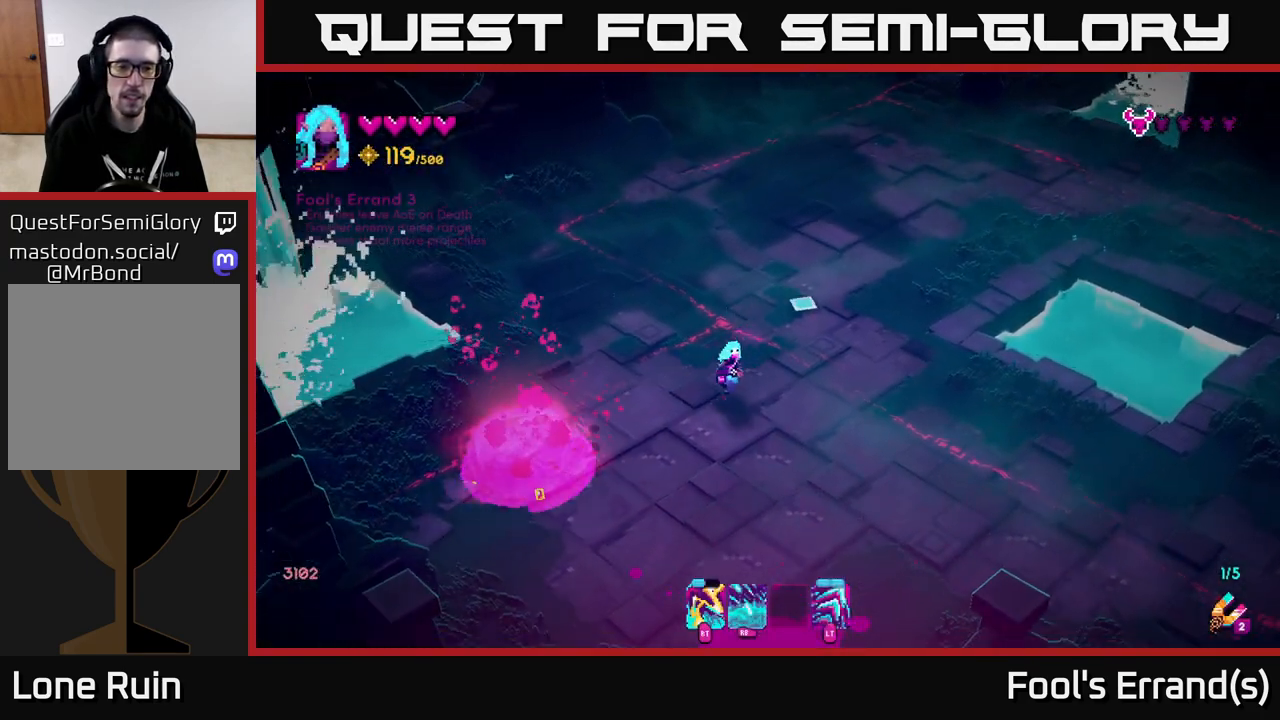
{"buttons": [], "left_stick": "up-right", "right_stick": "up-right", "events": [[17, "left_stick", "up-left"], [333, "left_stick", "up-right"]]}
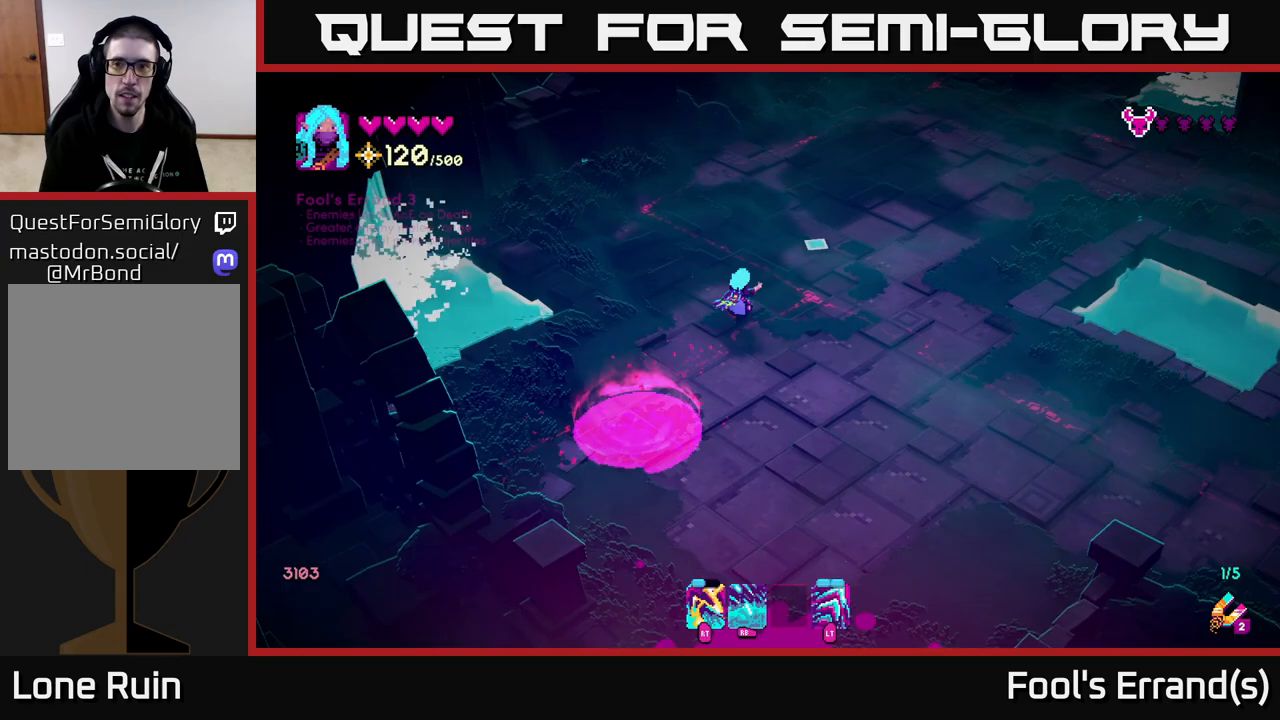
{"buttons": [], "left_stick": "up-right", "right_stick": "up-right", "events": []}
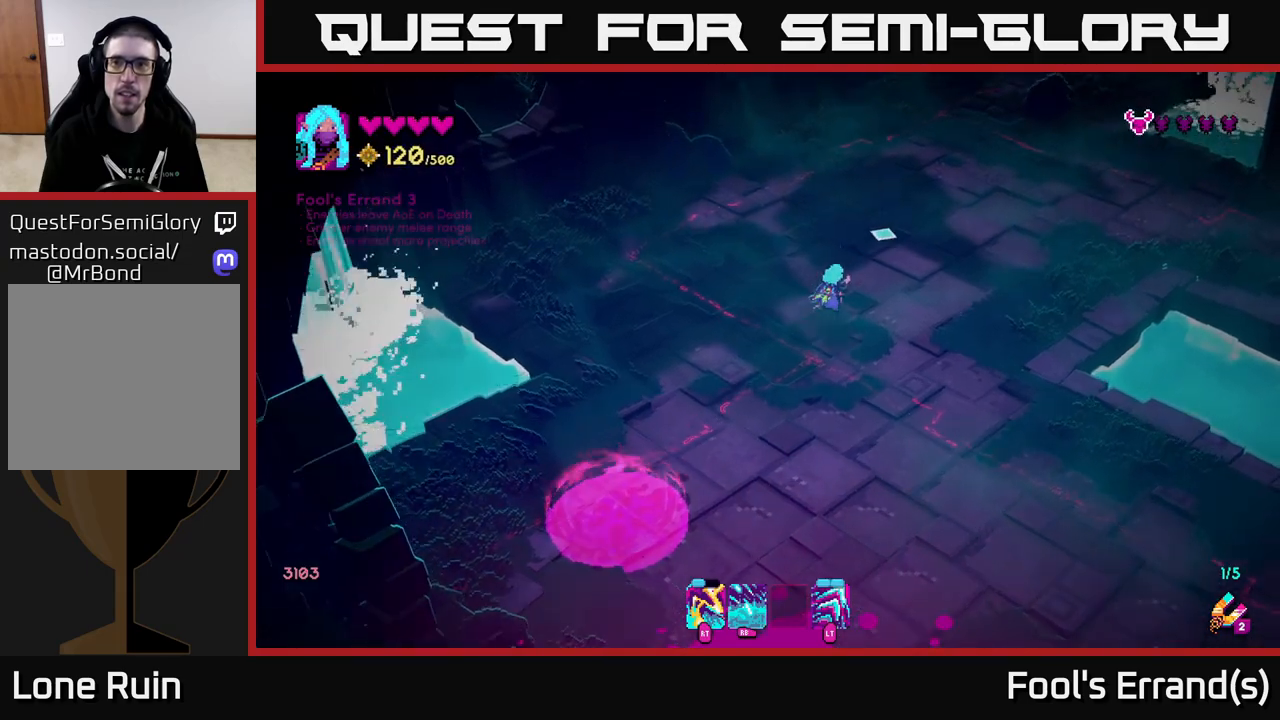
{"buttons": [], "left_stick": "up-right", "right_stick": "up-right", "events": []}
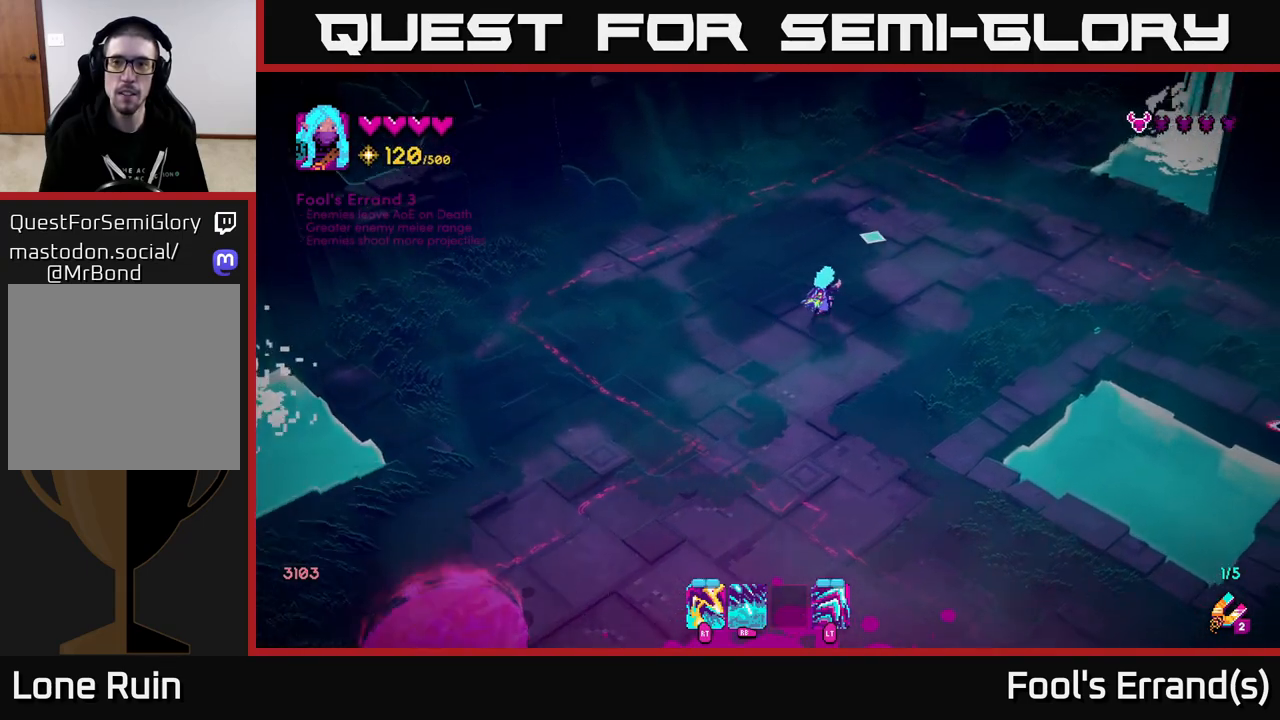
{"buttons": [], "left_stick": "down-right", "right_stick": "right", "events": [[417, "left_stick", "down-right"], [450, "right_stick", "right"]]}
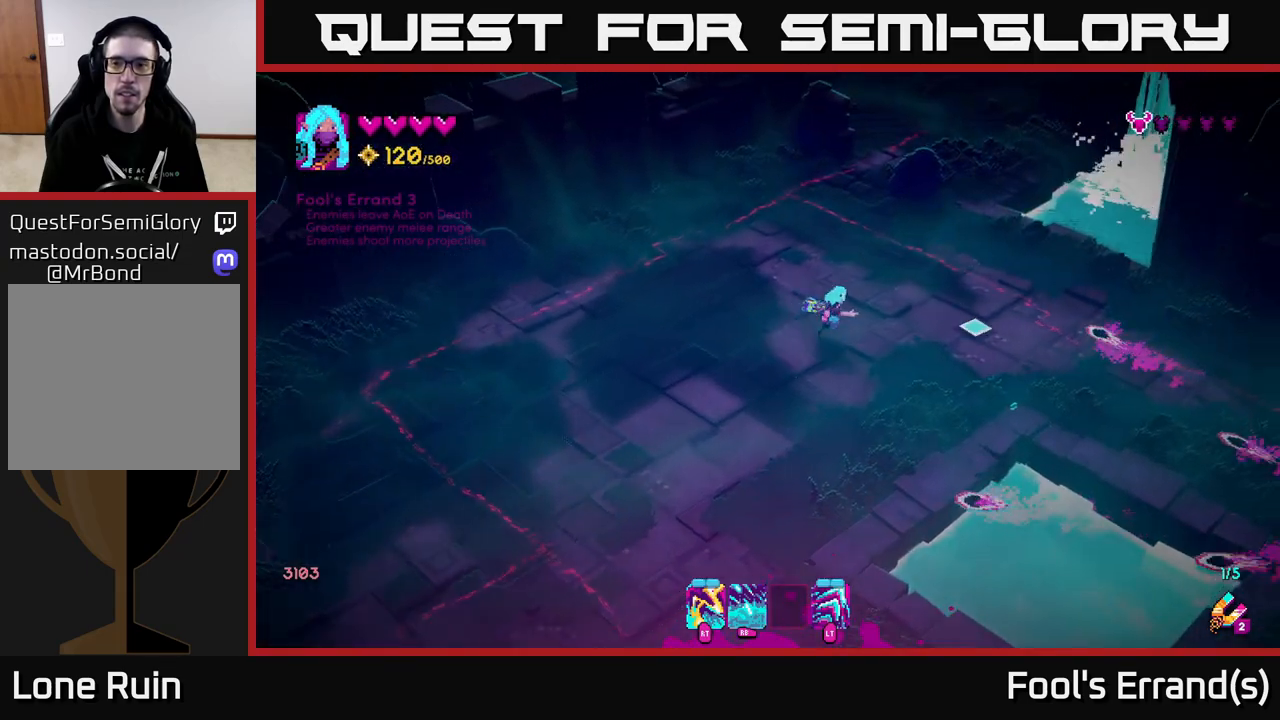
{"buttons": ["R1"], "left_stick": "down-left", "right_stick": "right", "events": [[17, "left_stick", "center"], [133, "left_stick", "down-right"], [283, "R1", "down"], [417, "left_stick", "down-left"]]}
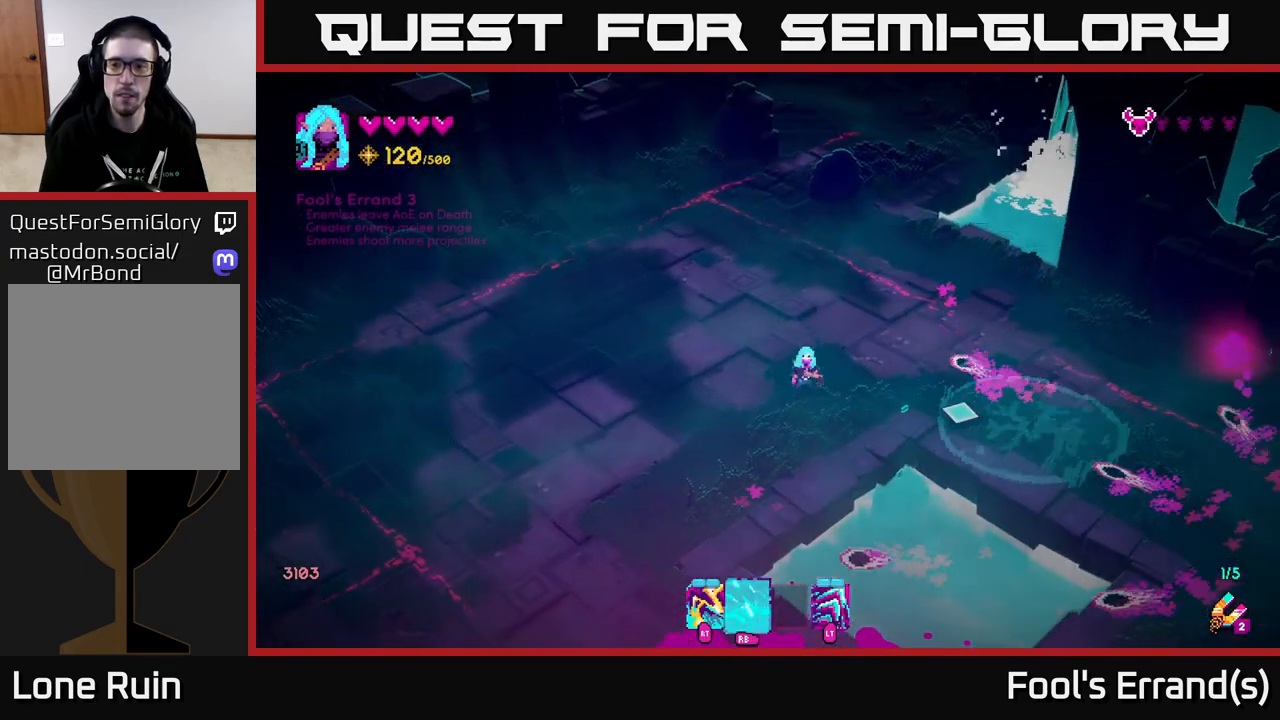
{"buttons": ["R1"], "left_stick": "up-left", "right_stick": "down-right", "events": [[83, "left_stick", "center"], [433, "left_stick", "up-left"], [467, "right_stick", "down-right"]]}
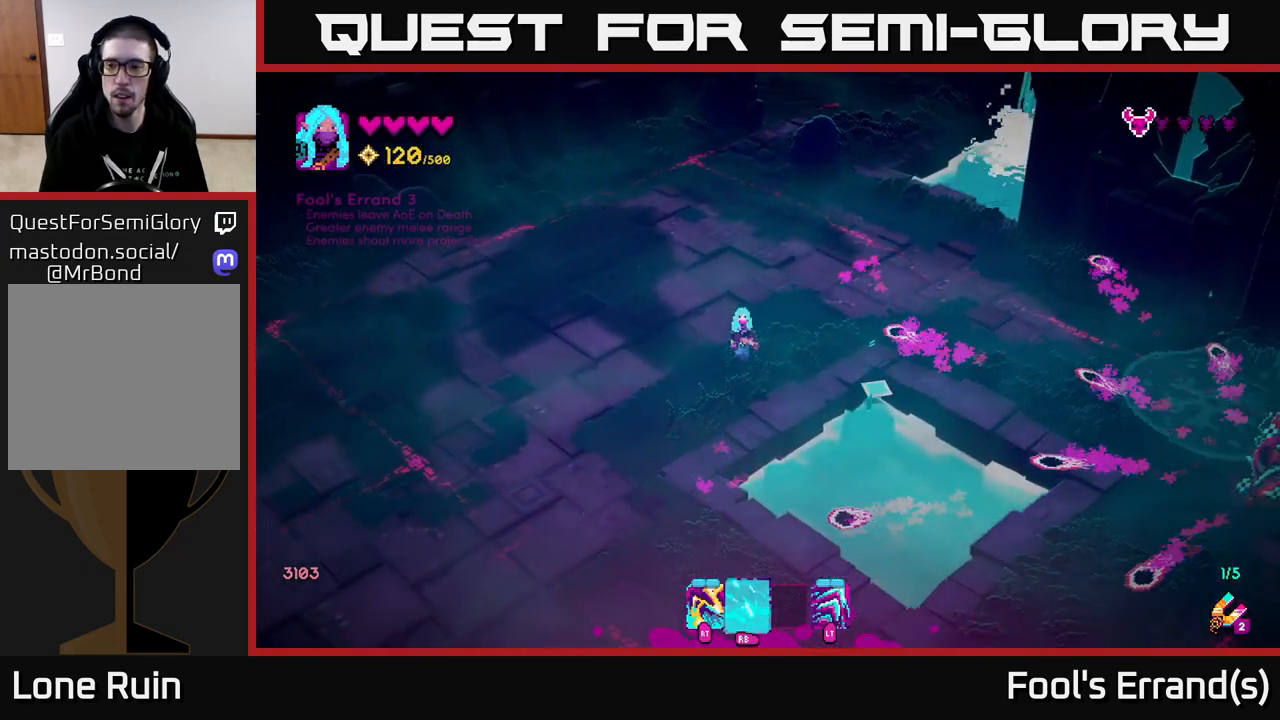
{"buttons": [], "left_stick": "down", "right_stick": "right", "events": [[83, "R1", "up"], [117, "left_stick", "down-left"], [317, "left_stick", "down"], [417, "right_stick", "right"]]}
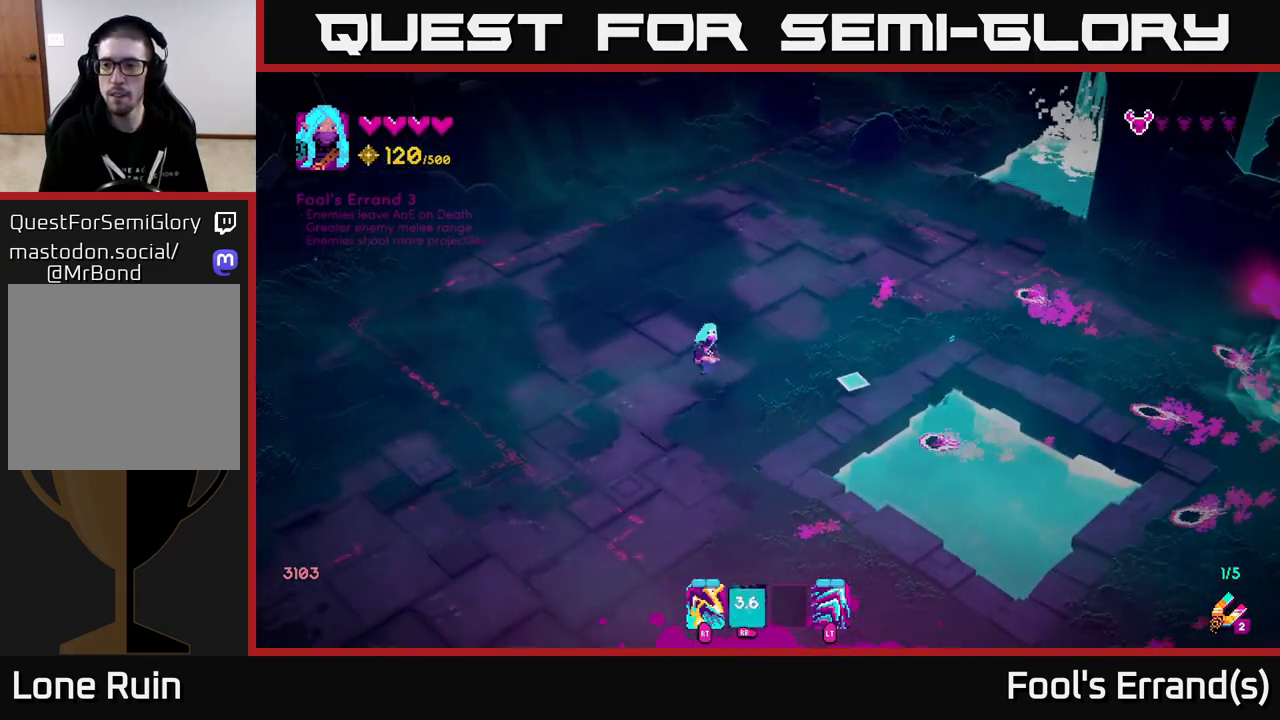
{"buttons": [], "left_stick": "up-left", "right_stick": "up-right", "events": [[50, "left_stick", "left"], [250, "left_stick", "up-right"], [300, "right_stick", "up-right"], [467, "left_stick", "up-left"]]}
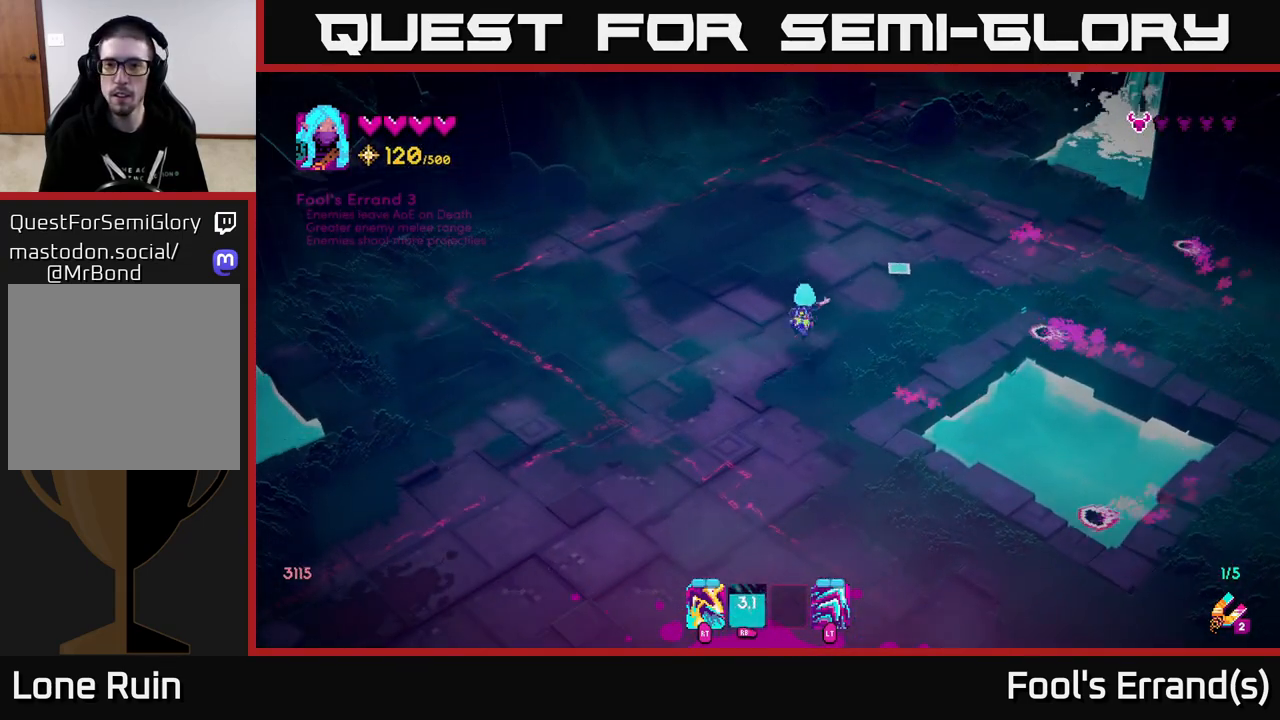
{"buttons": [], "left_stick": "up-right", "right_stick": "up-right", "events": [[167, "left_stick", "up-right"], [250, "right_stick", "right"], [450, "right_stick", "up-right"]]}
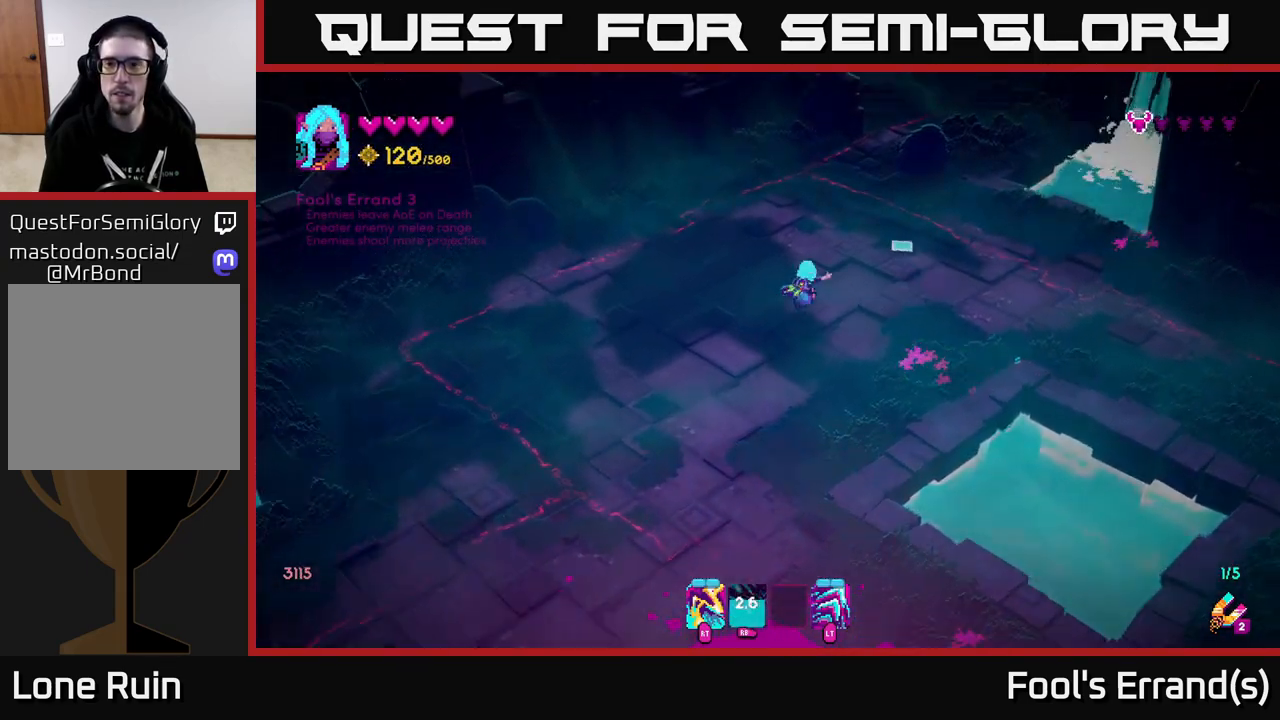
{"buttons": [], "left_stick": "down-right", "right_stick": "right", "events": [[133, "left_stick", "right"], [233, "right_stick", "right"], [300, "left_stick", "down-right"]]}
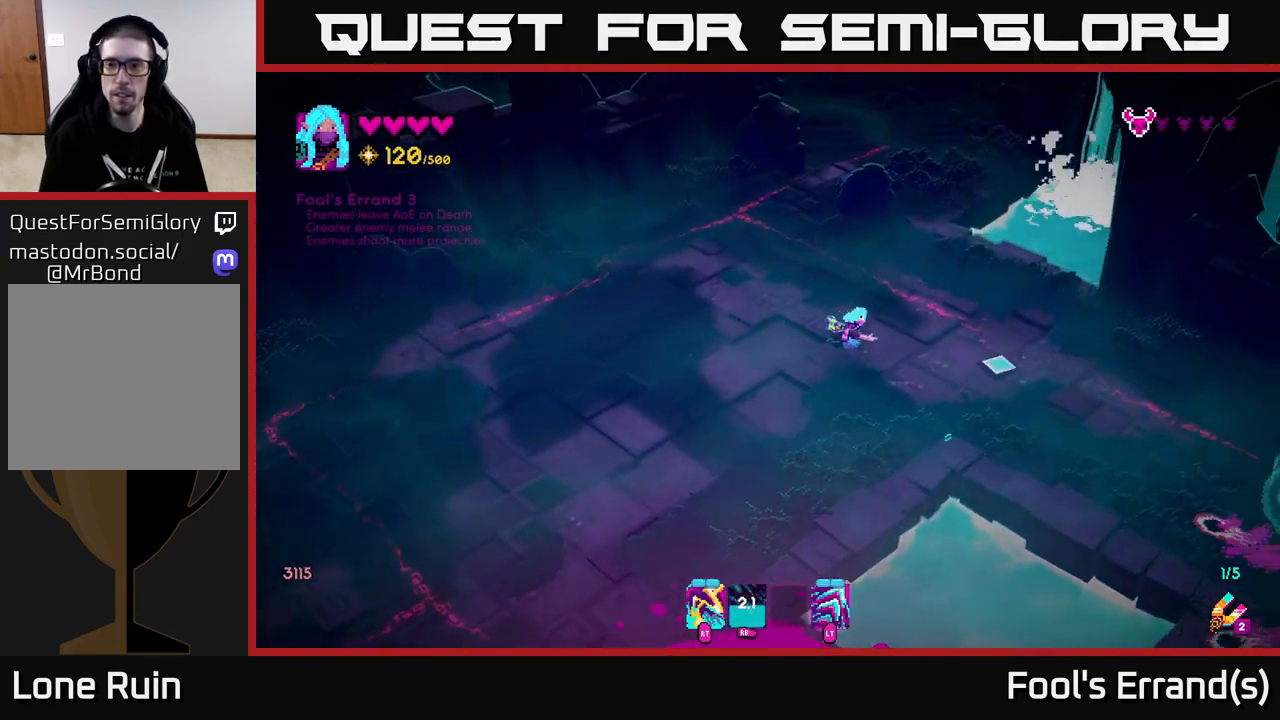
{"buttons": ["R2"], "left_stick": "up-right", "right_stick": "down-right", "events": [[100, "right_stick", "down-right"], [317, "left_stick", "up"], [417, "R2", "down"], [483, "left_stick", "up-right"]]}
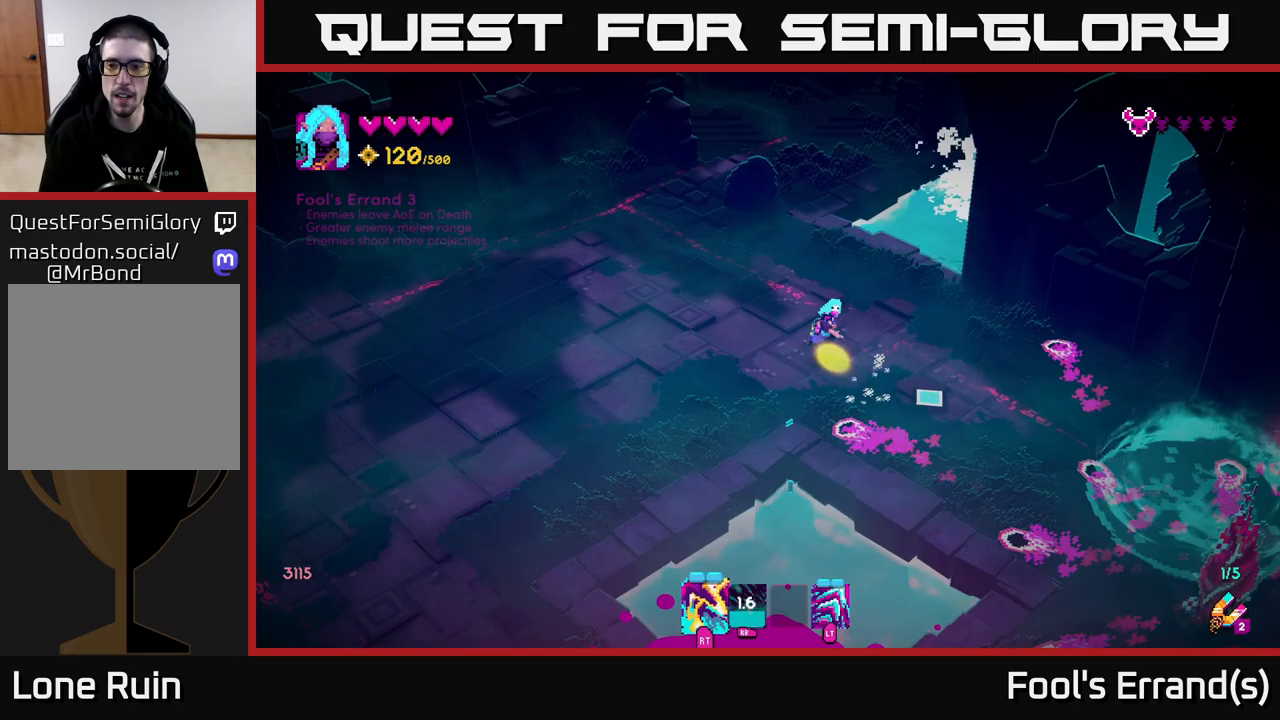
{"buttons": [], "left_stick": "down-right", "right_stick": "down-right", "events": [[17, "left_stick", "up"], [50, "R2", "up"], [83, "left_stick", "left"], [217, "left_stick", "up"], [300, "left_stick", "center"], [383, "left_stick", "down"], [433, "left_stick", "down-right"]]}
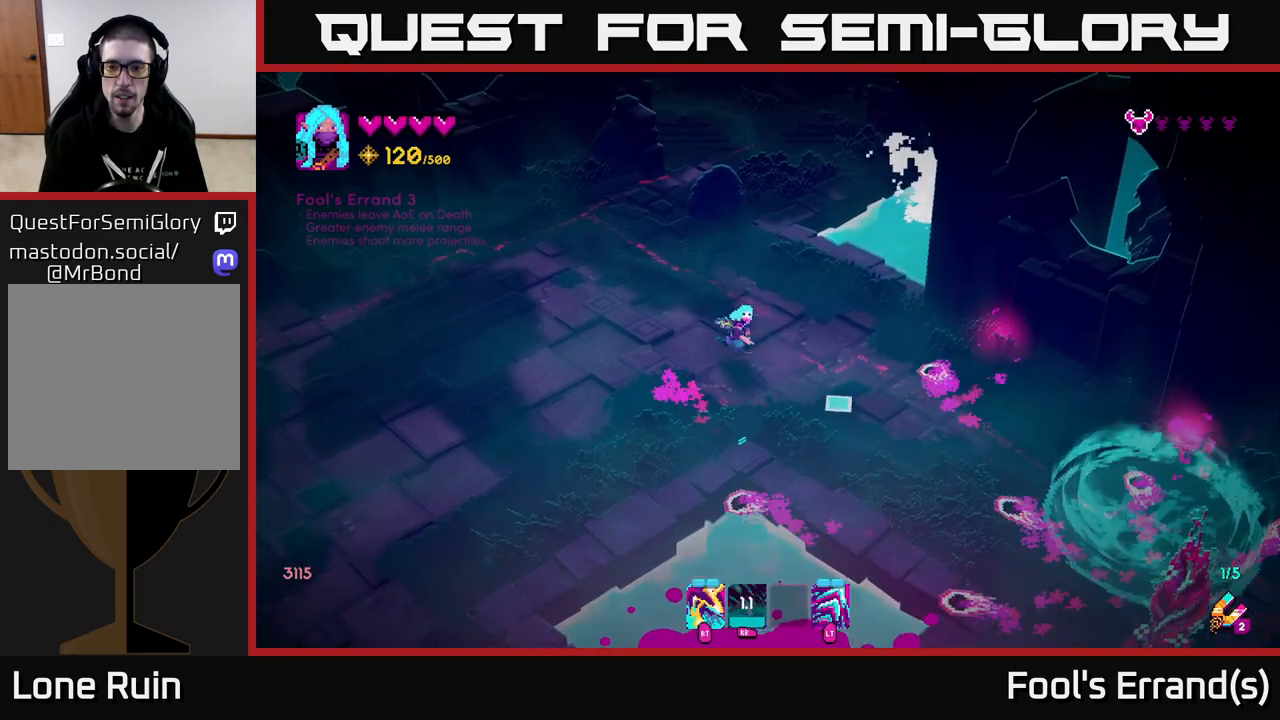
{"buttons": [], "left_stick": "down-left", "right_stick": "down-right", "events": [[250, "left_stick", "left"], [433, "left_stick", "down-left"]]}
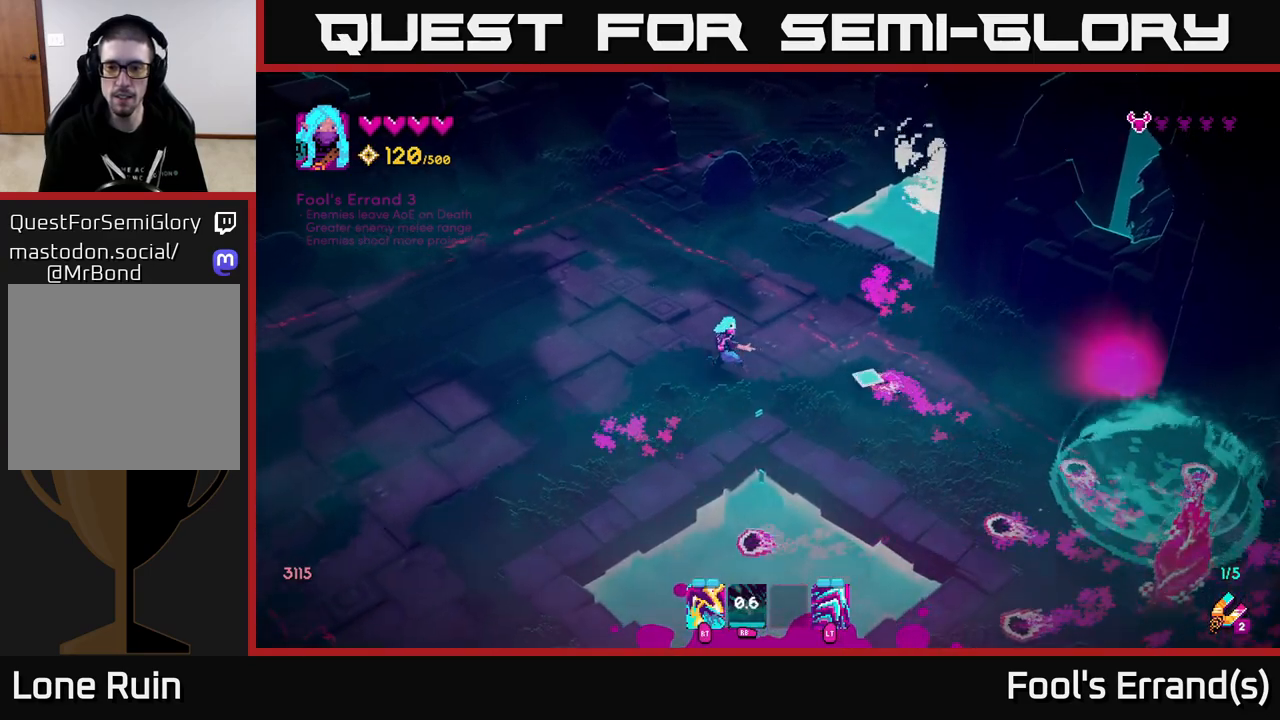
{"buttons": [], "left_stick": "right", "right_stick": "down-right", "events": [[17, "right_stick", "right"], [100, "left_stick", "down-right"], [150, "right_stick", "down-right"], [217, "left_stick", "right"], [350, "left_stick", "up-right"], [467, "left_stick", "right"]]}
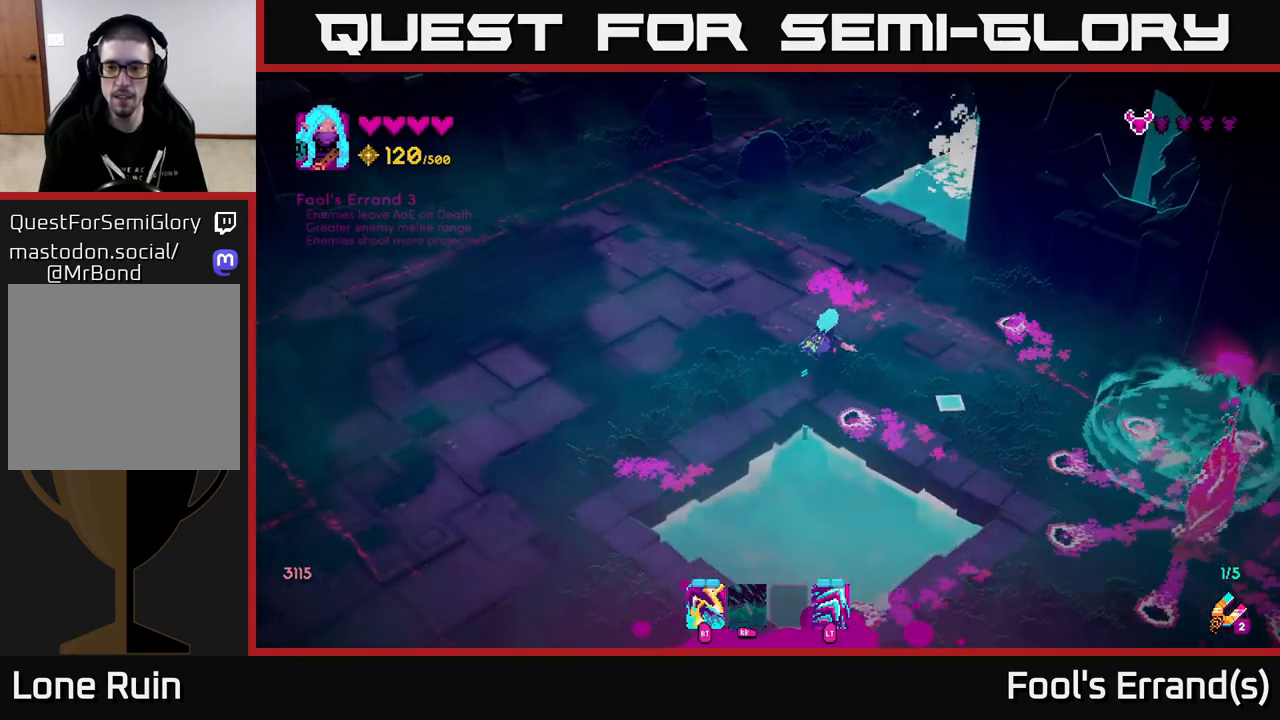
{"buttons": [], "left_stick": "up-right", "right_stick": "down-right", "events": [[83, "left_stick", "down-right"], [233, "R2", "down"], [250, "left_stick", "down-left"], [317, "left_stick", "up-left"], [333, "R2", "up"], [500, "left_stick", "up-right"]]}
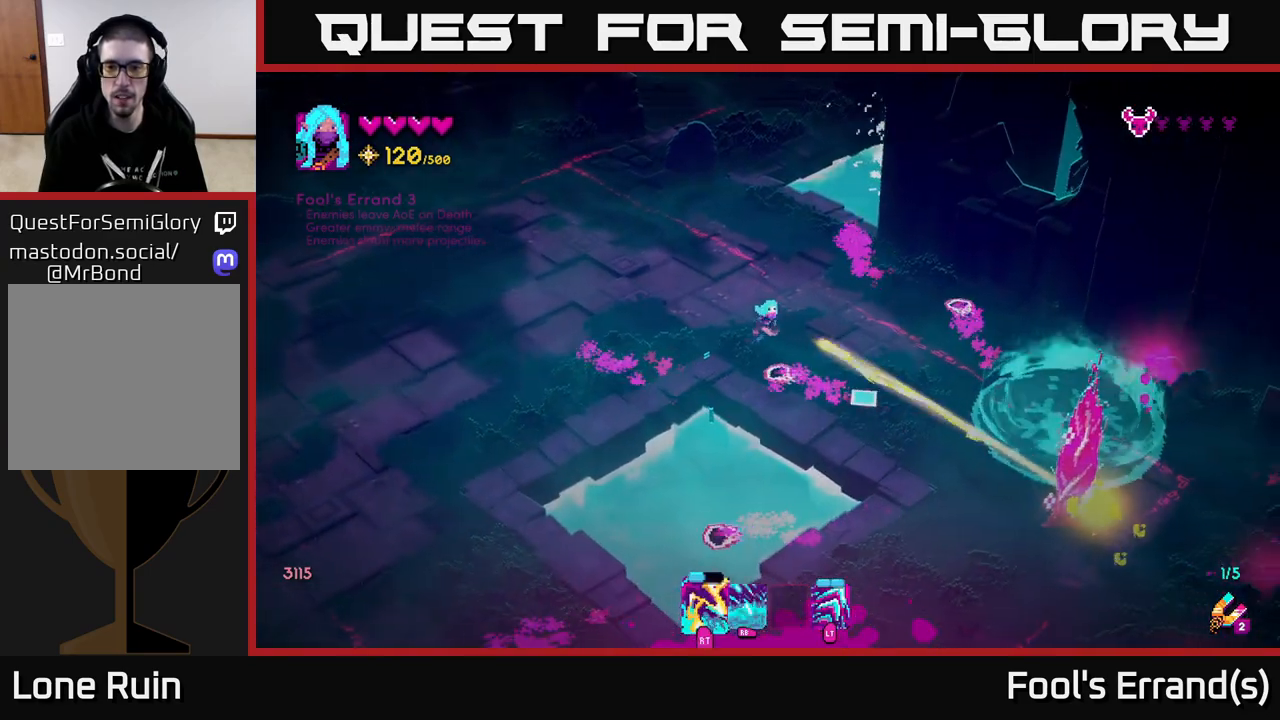
{"buttons": ["R2"], "left_stick": "down-right", "right_stick": "down-right", "events": [[50, "left_stick", "down-right"], [133, "R2", "down"], [200, "R2", "up"], [217, "left_stick", "up-right"], [317, "left_stick", "up-left"], [500, "R2", "down"], [500, "left_stick", "down-right"]]}
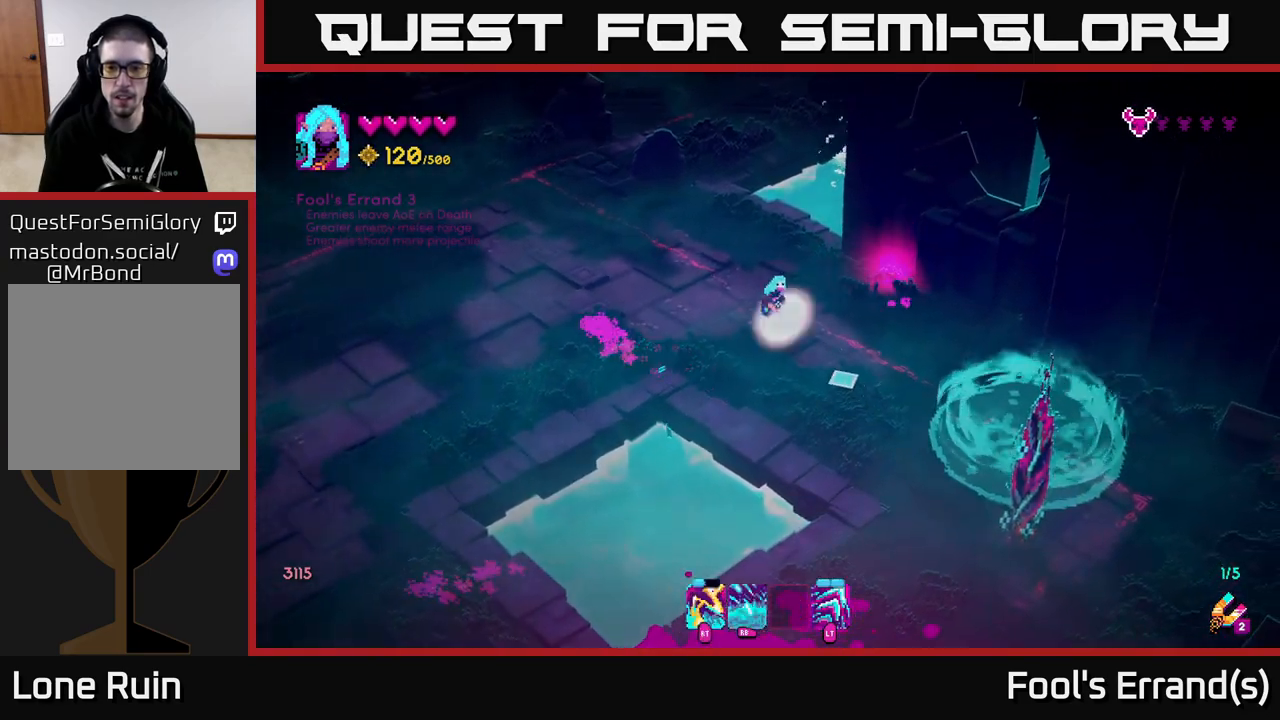
{"buttons": [], "left_stick": "left", "right_stick": "down-right", "events": [[67, "left_stick", "down"], [100, "R2", "up"], [383, "R2", "down"], [467, "left_stick", "left"], [500, "R2", "up"]]}
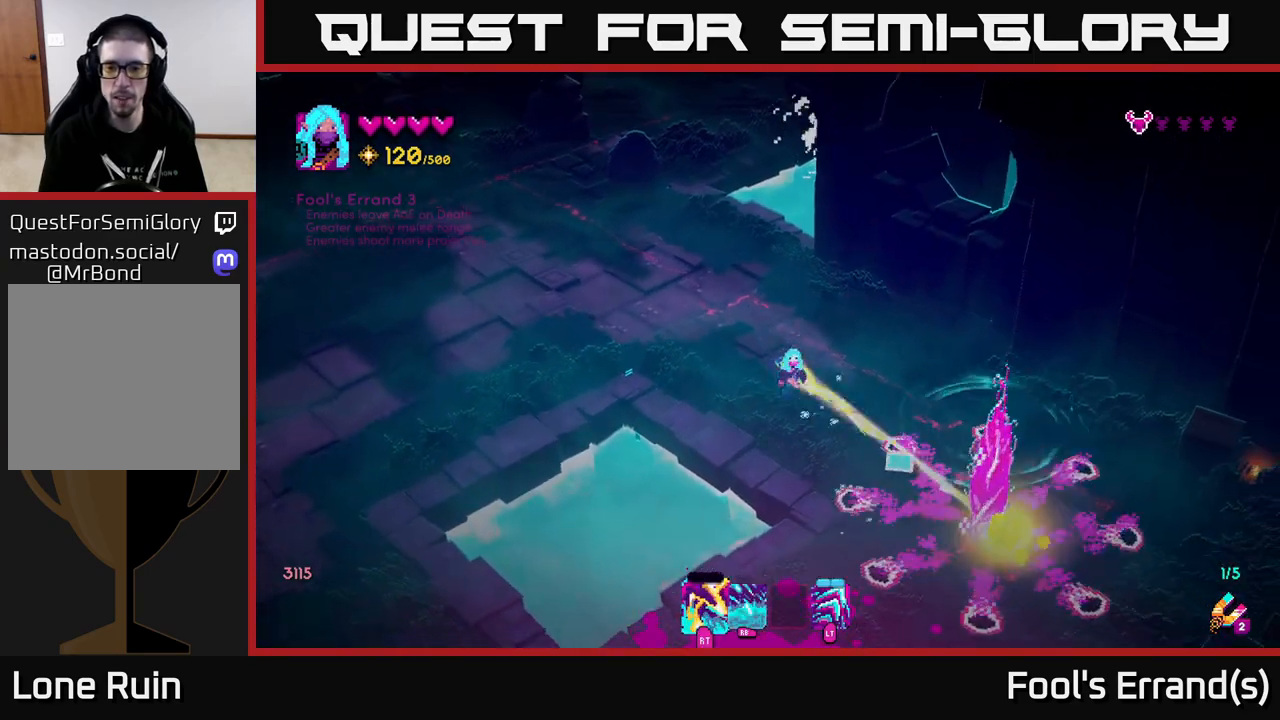
{"buttons": ["R1"], "left_stick": "center", "right_stick": "down-right", "events": [[17, "left_stick", "up-left"], [300, "R1", "down"], [350, "left_stick", "center"]]}
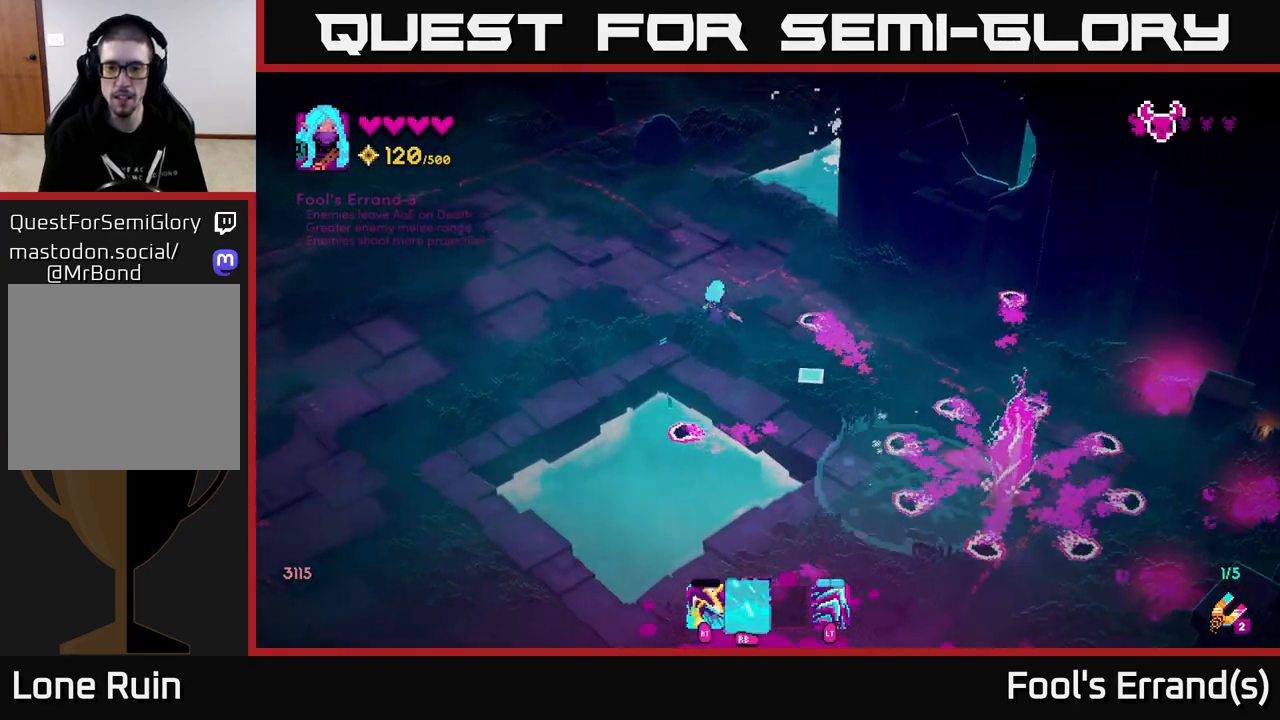
{"buttons": [], "left_stick": "up-left", "right_stick": "right", "events": [[83, "left_stick", "left"], [100, "R1", "up"], [267, "right_stick", "right"], [483, "left_stick", "up-left"]]}
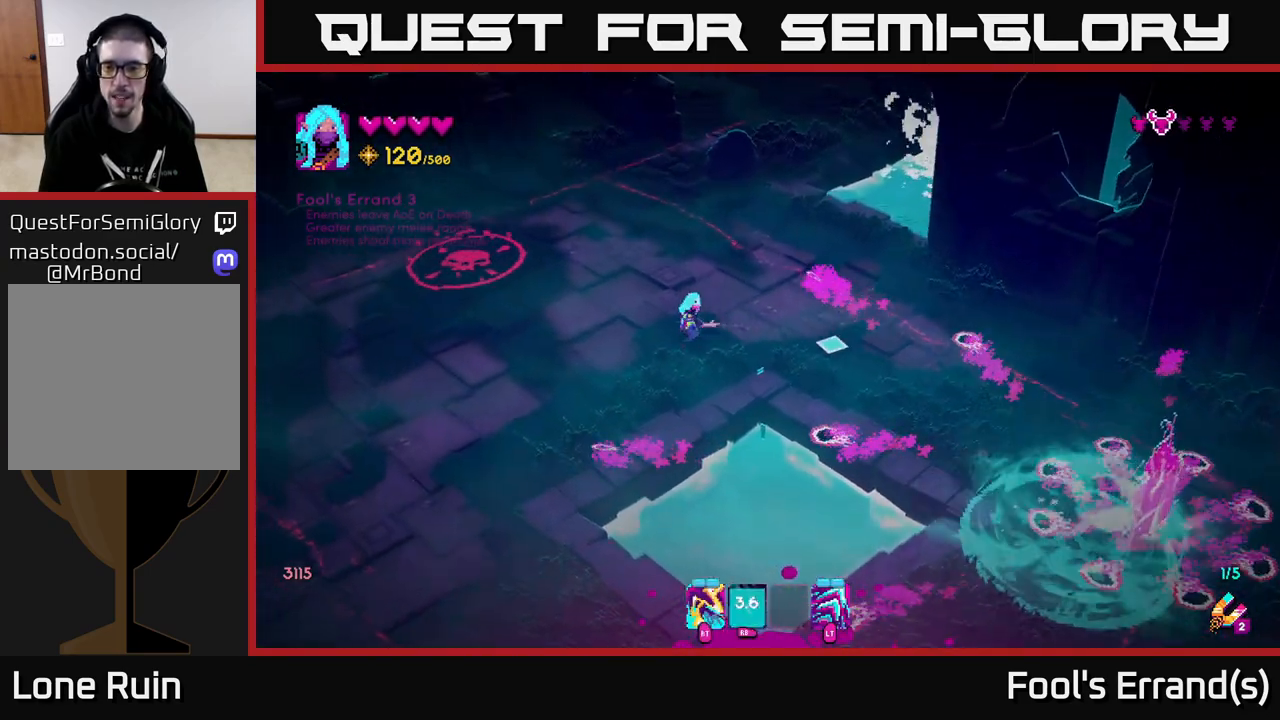
{"buttons": [], "left_stick": "right", "right_stick": "left", "events": [[167, "left_stick", "down-right"], [333, "right_stick", "center"], [383, "right_stick", "left"], [400, "left_stick", "up-right"], [483, "left_stick", "right"]]}
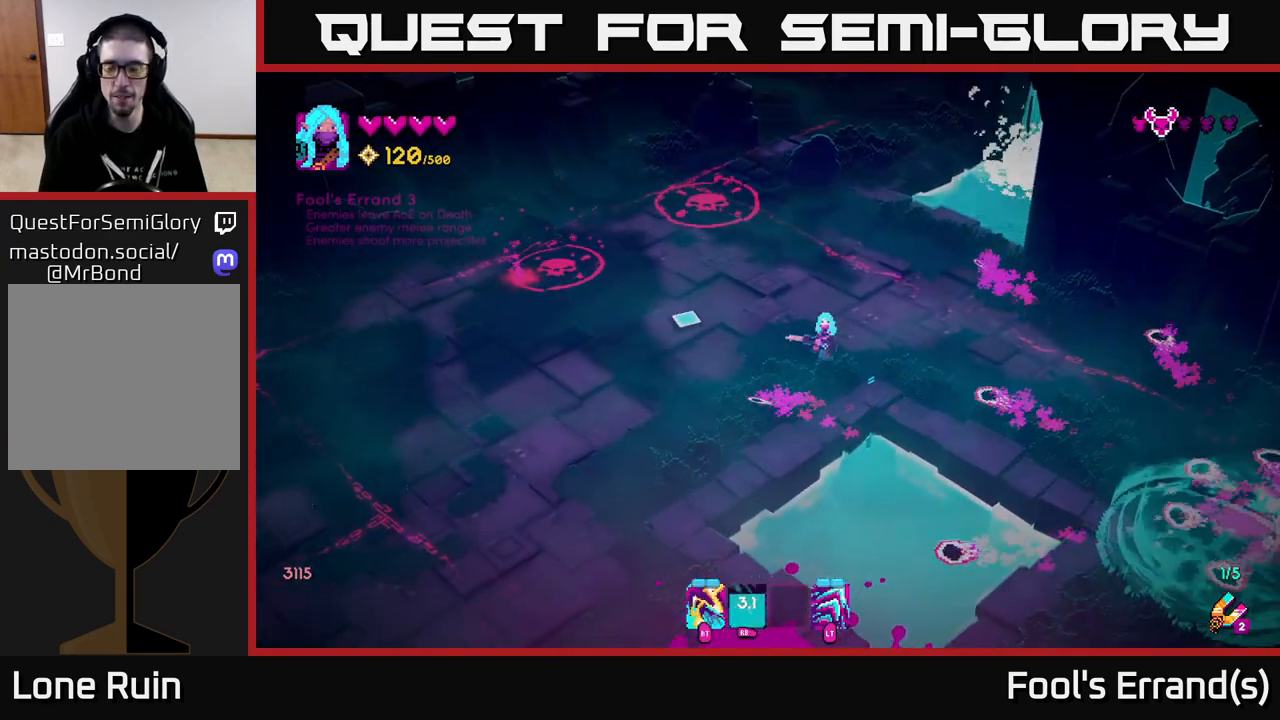
{"buttons": [], "left_stick": "down", "right_stick": "left", "events": [[133, "left_stick", "up"], [333, "left_stick", "right"], [500, "left_stick", "down"]]}